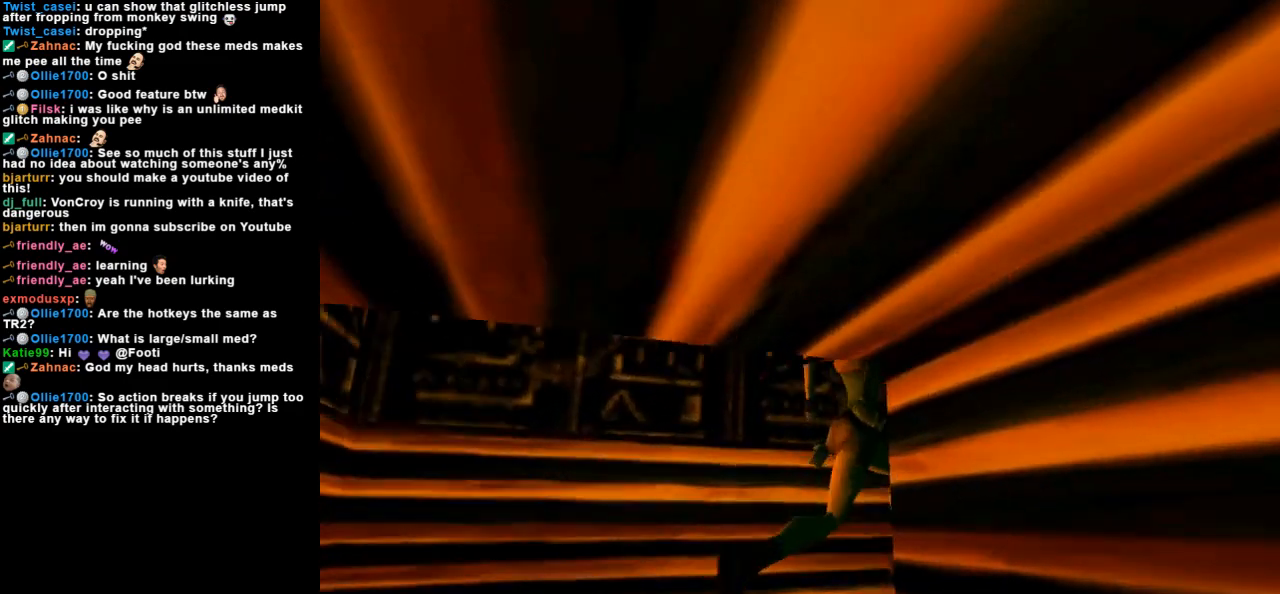
Gameplay with keyboard; each line is a JSON object with the keys held at the frame after it. "events" lists presses ("down") and releases ("up") of "action", "dash", "down", "duck", "flare", "guns", "inv", "jump", "left", "lmed", "look", "lstep", "pause", "right", "roll", "roll2", "rstep", "space", "up" and "walk" between this image and that frame as [ms after this image, input, new state], when the widget could be followed in between. No other keys are recorded. Mouse input is not recorded. Key names are as the overlay labels them; some are game actions (e.g. jump) rather than physical keys.
{"keys": ["dash", "right", "up"], "events": [[167, "dash", "up"], [300, "dash", "down"], [367, "right", "down"]]}
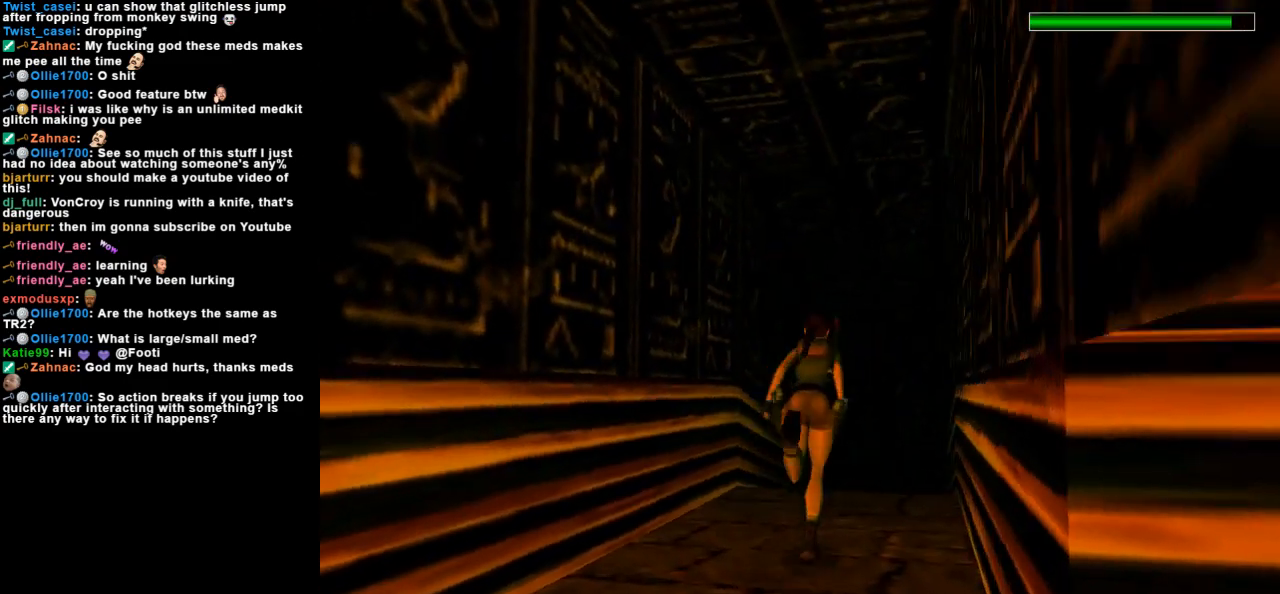
{"keys": ["dash", "up"], "events": [[133, "right", "up"]]}
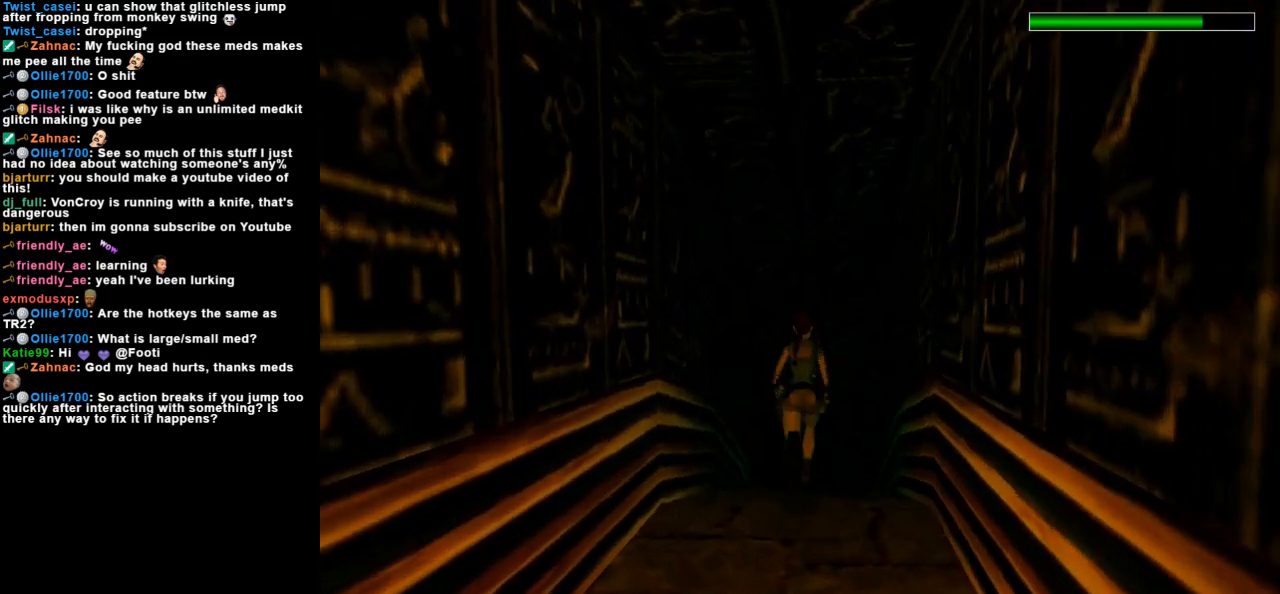
{"keys": ["dash", "up"], "events": []}
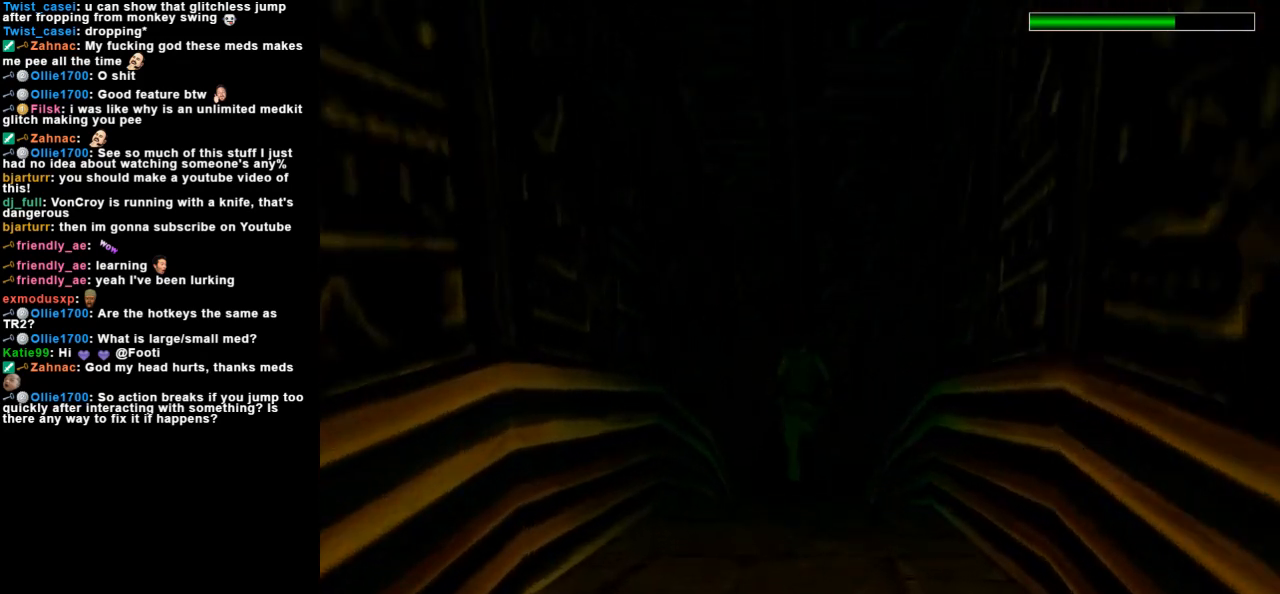
{"keys": ["dash", "jump", "up"], "events": [[33, "right", "down"], [67, "jump", "down"], [133, "right", "up"]]}
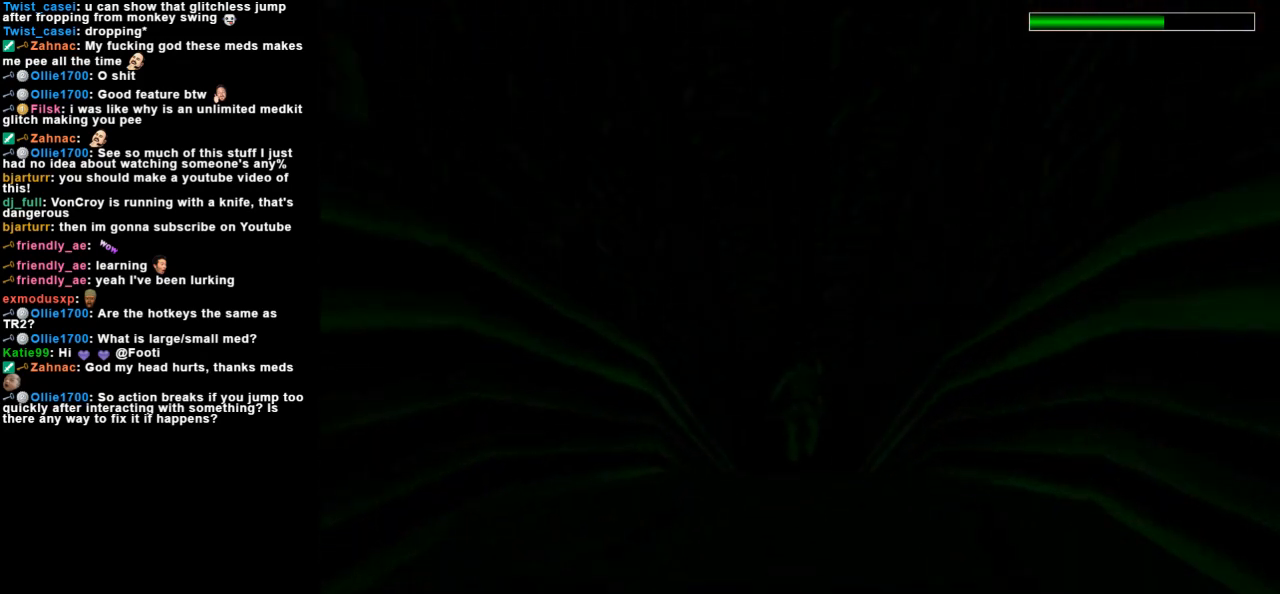
{"keys": [], "events": [[167, "dash", "up"], [167, "jump", "up"], [167, "up", "up"]]}
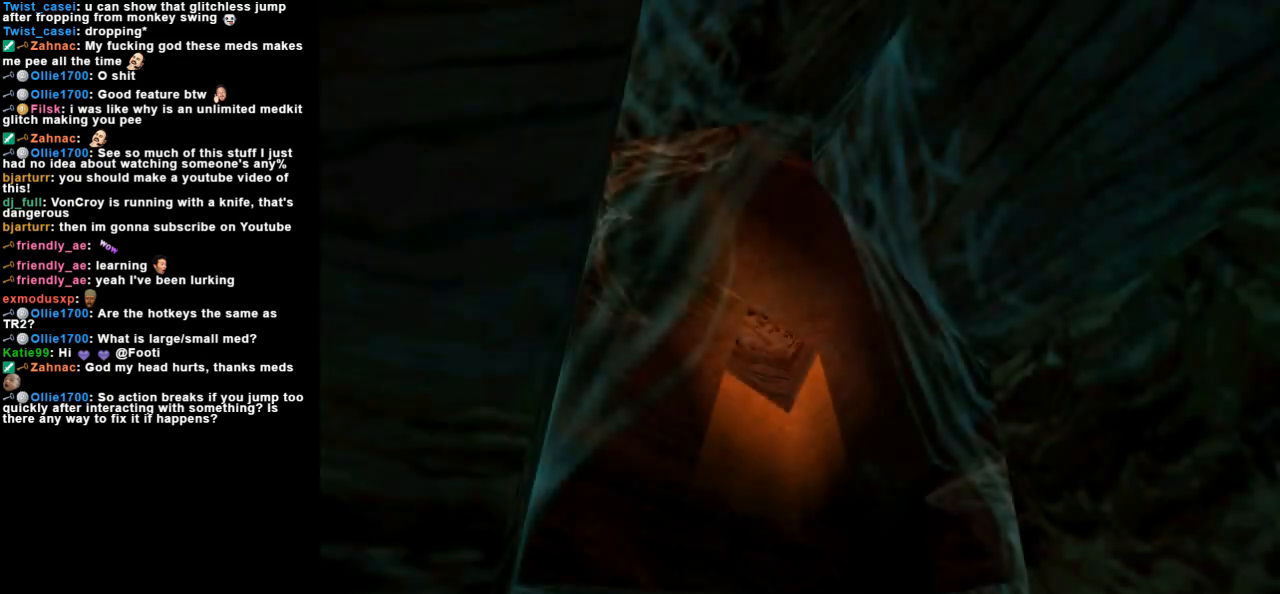
{"keys": [], "events": []}
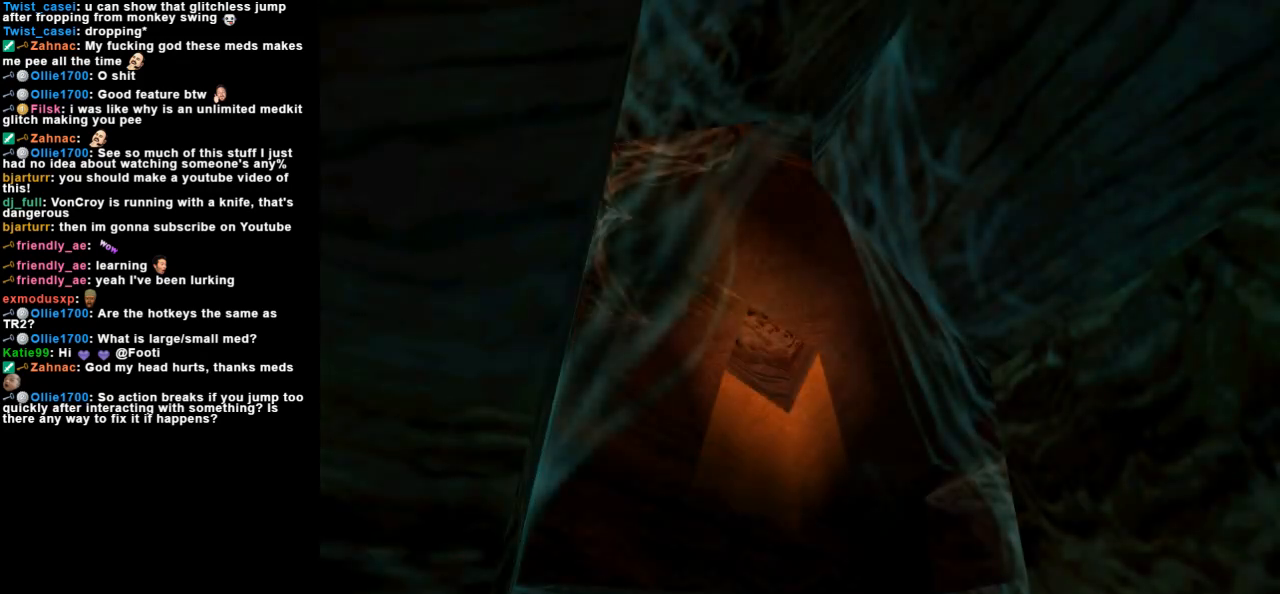
{"keys": ["jump", "right", "up"], "events": [[400, "up", "down"], [433, "jump", "down"], [433, "right", "down"]]}
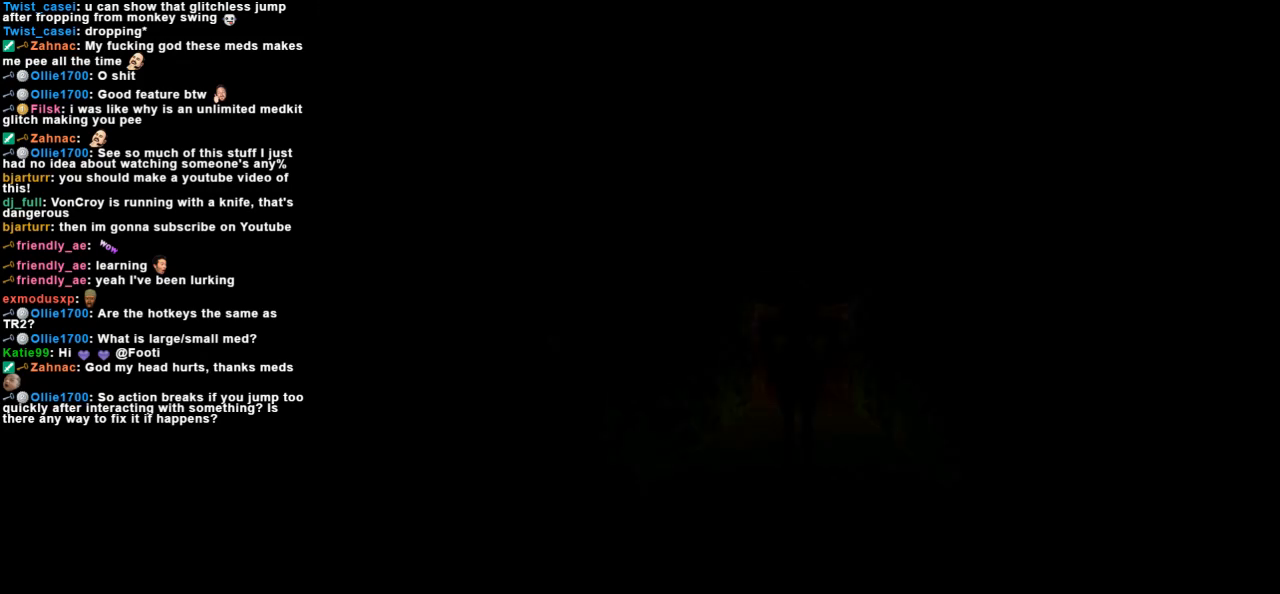
{"keys": ["jump", "right", "up"], "events": []}
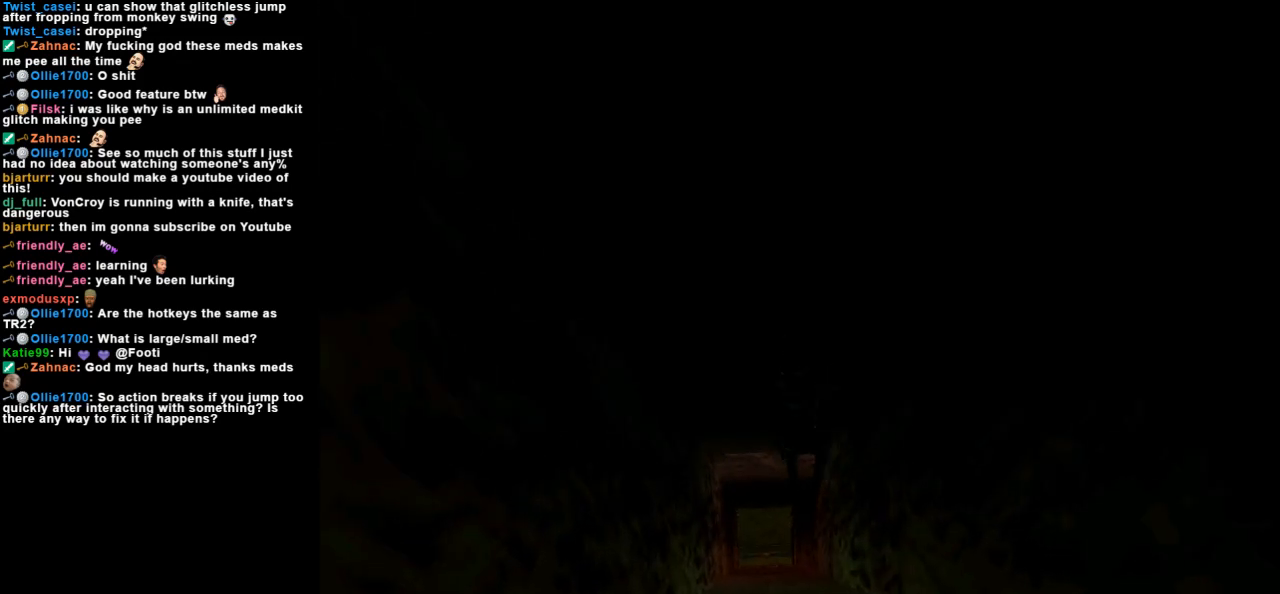
{"keys": ["jump", "right", "up"], "events": [[200, "right", "up"], [367, "right", "down"]]}
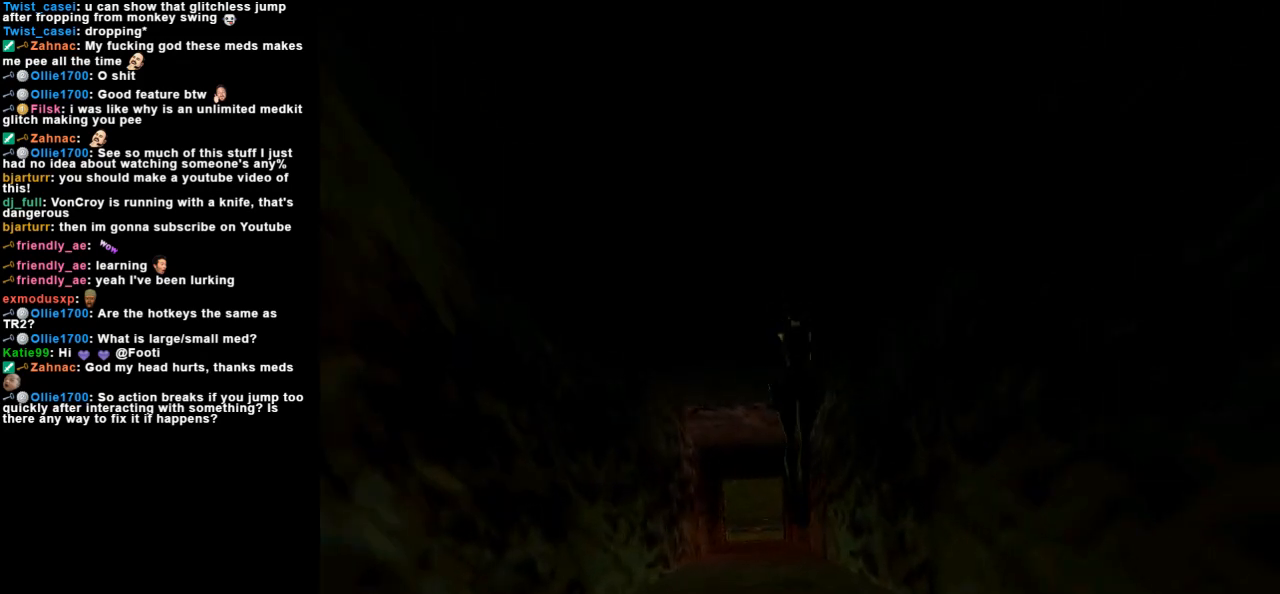
{"keys": ["up"], "events": [[133, "right", "up"], [167, "jump", "up"]]}
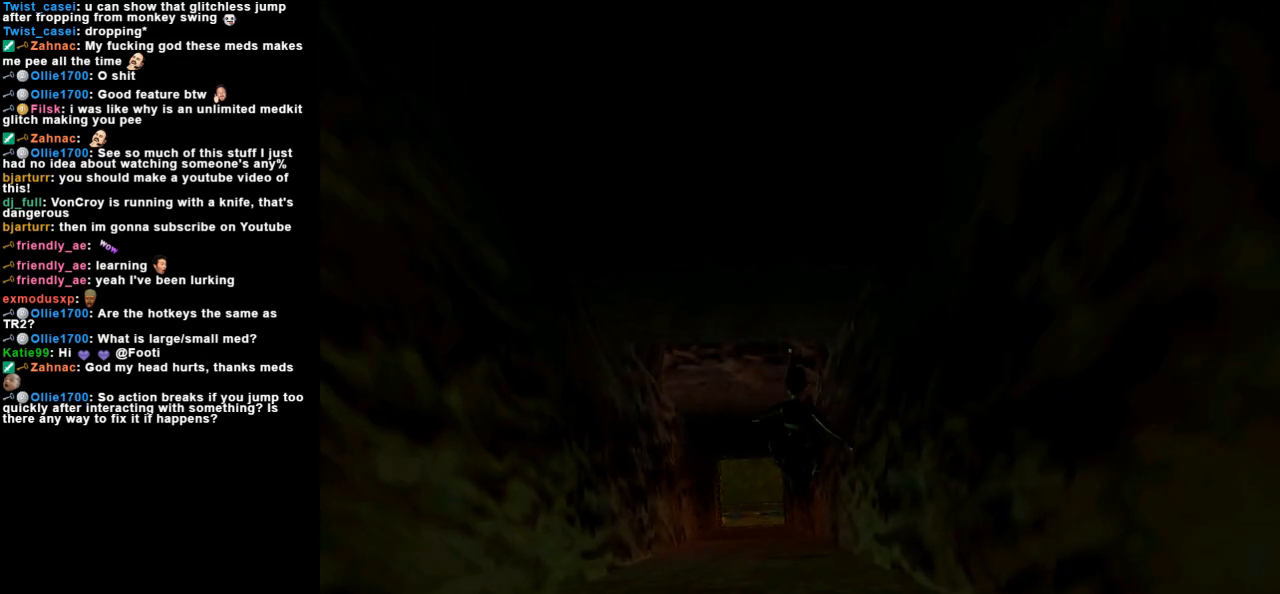
{"keys": ["up"], "events": [[267, "left", "down"], [367, "left", "up"]]}
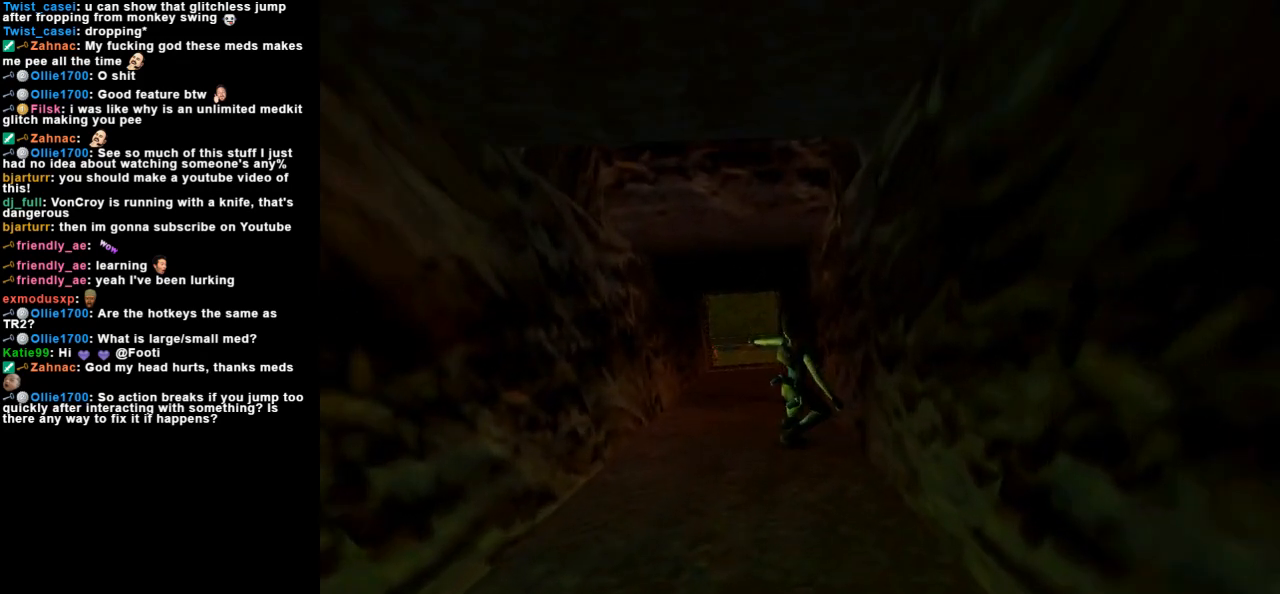
{"keys": ["jump", "up"], "events": [[67, "left", "down"], [200, "left", "up"], [367, "jump", "down"]]}
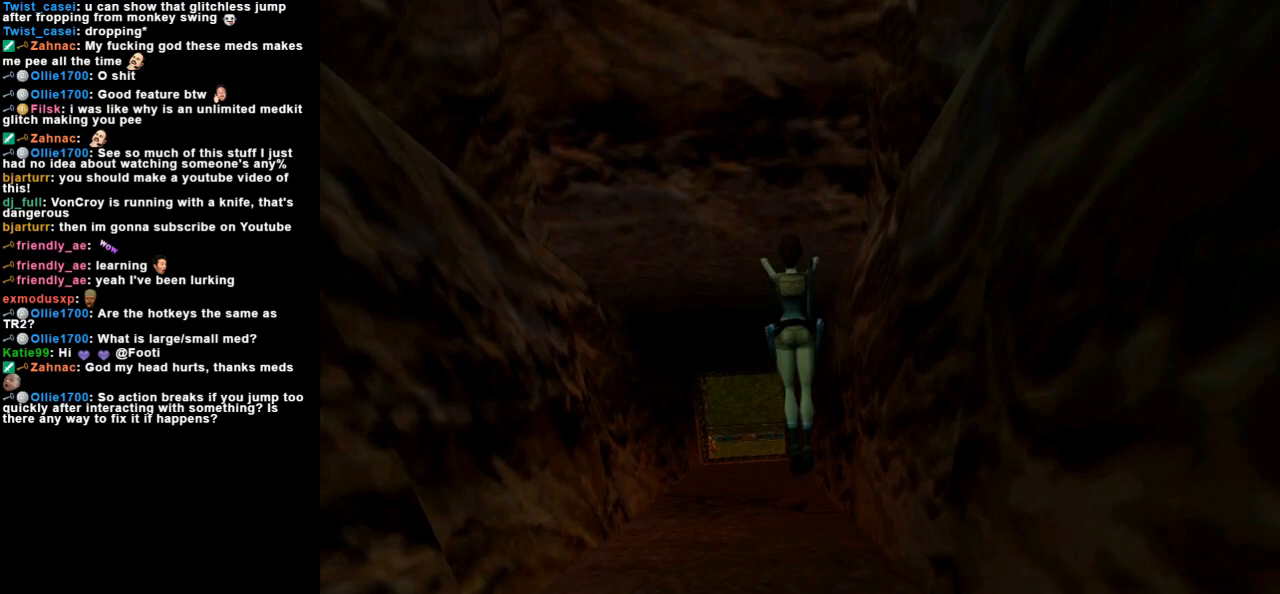
{"keys": ["up"], "events": [[233, "right", "down"], [267, "jump", "up"], [333, "right", "up"]]}
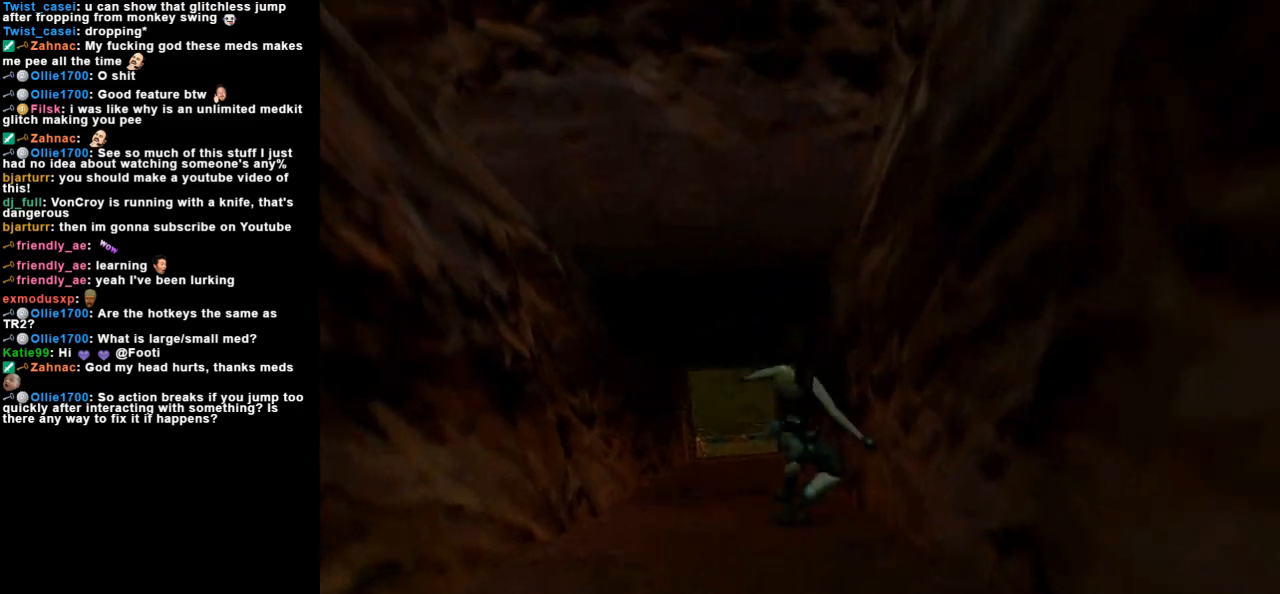
{"keys": ["up"], "events": [[167, "right", "down"], [200, "jump", "down"], [333, "right", "up"], [500, "jump", "up"]]}
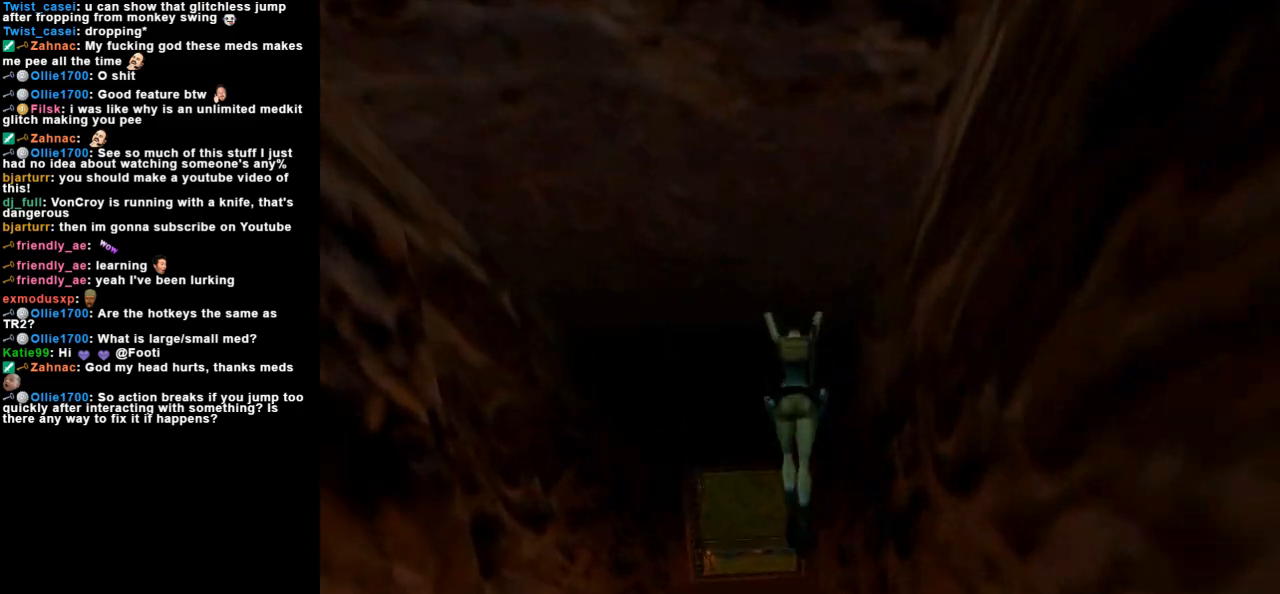
{"keys": ["up"], "events": []}
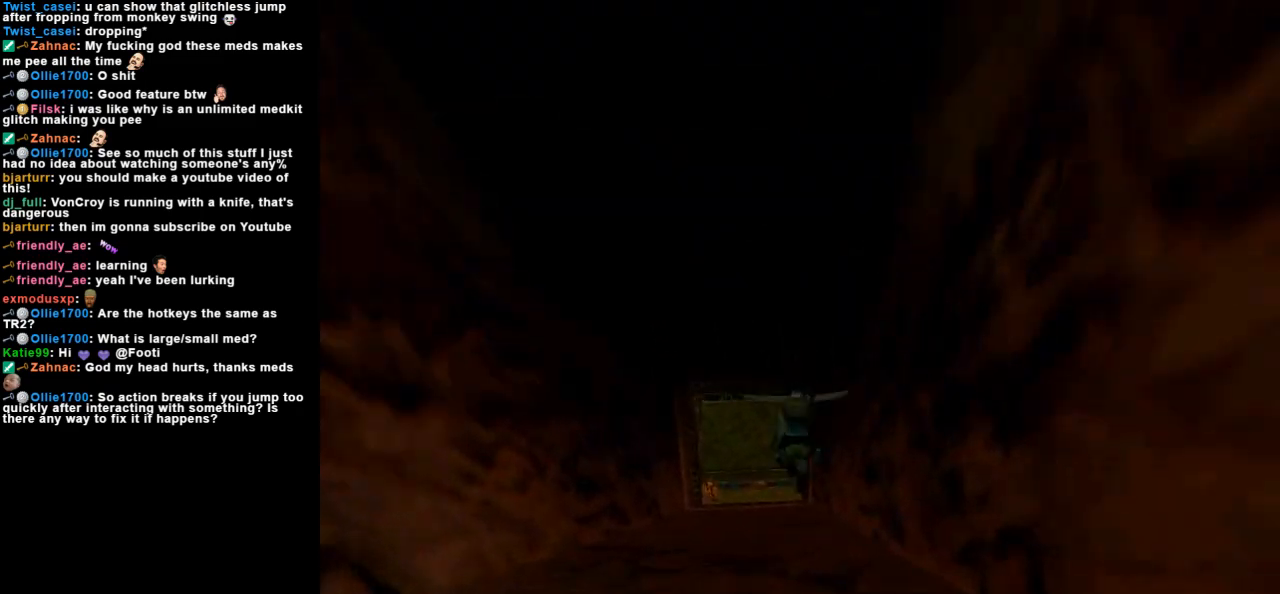
{"keys": ["right", "up"], "events": [[133, "right", "down"], [233, "right", "up"], [433, "right", "down"]]}
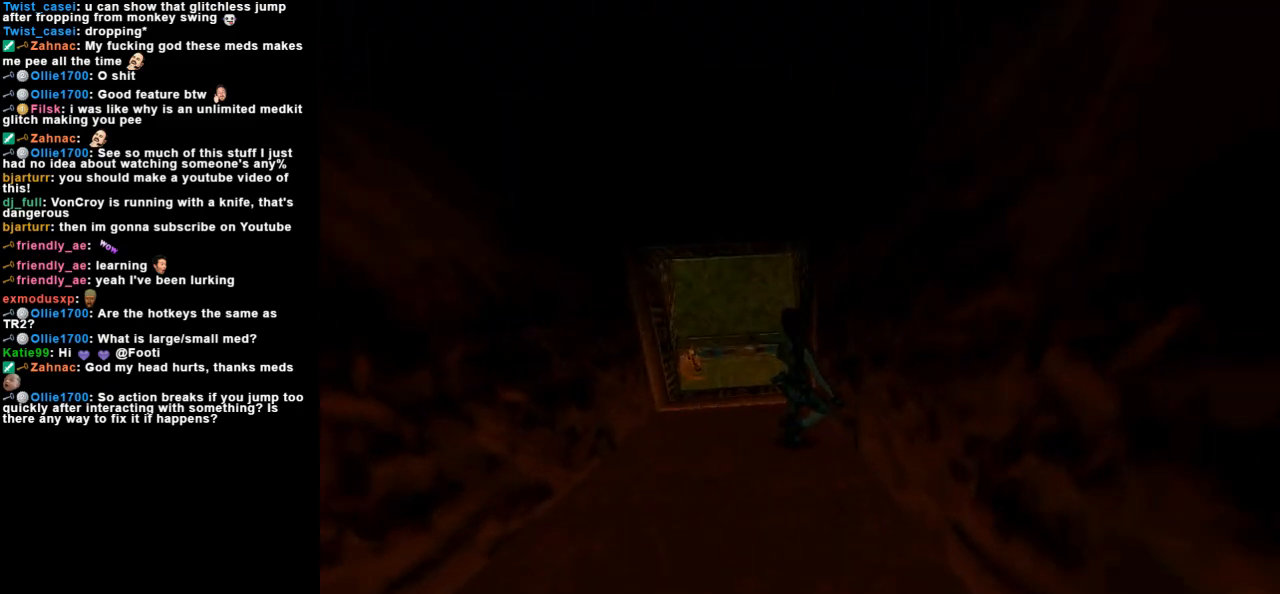
{"keys": ["up"], "events": [[67, "right", "up"]]}
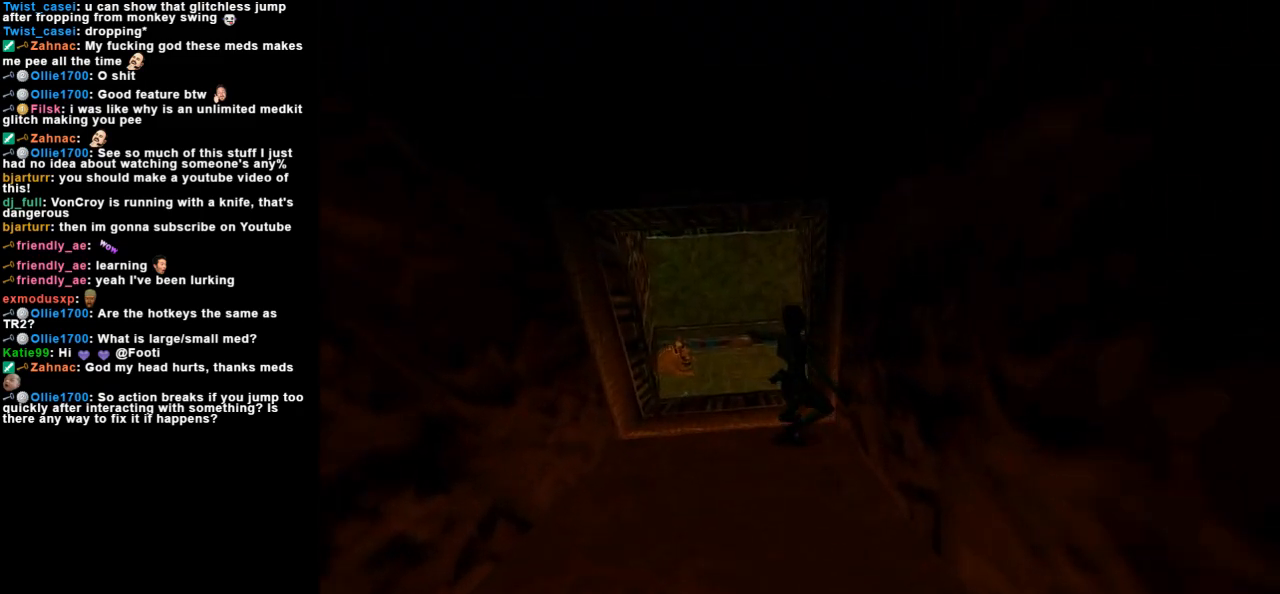
{"keys": ["jump", "up"], "events": [[267, "jump", "down"]]}
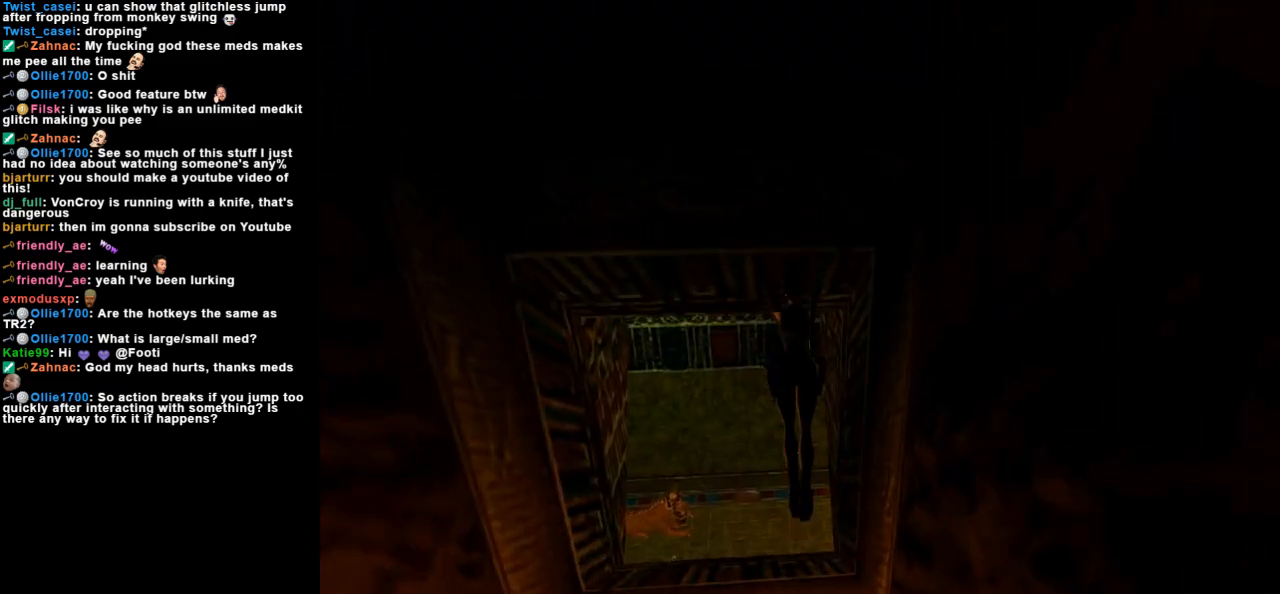
{"keys": ["left", "up"], "events": [[67, "jump", "up"], [367, "left", "down"]]}
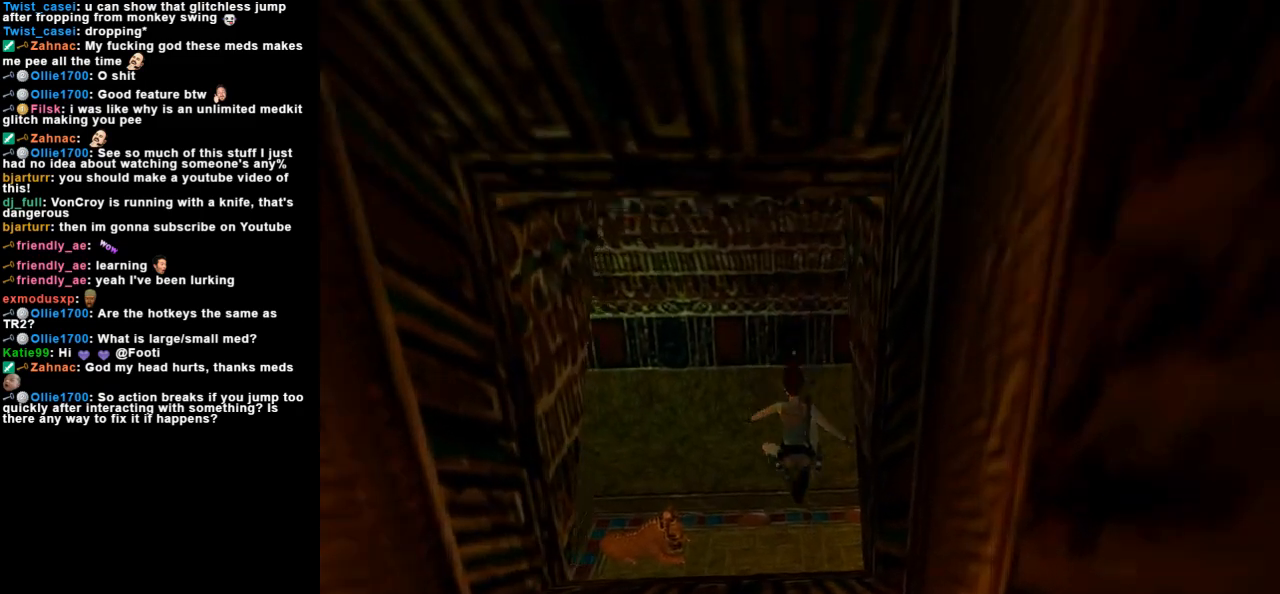
{"keys": ["left", "up"], "events": []}
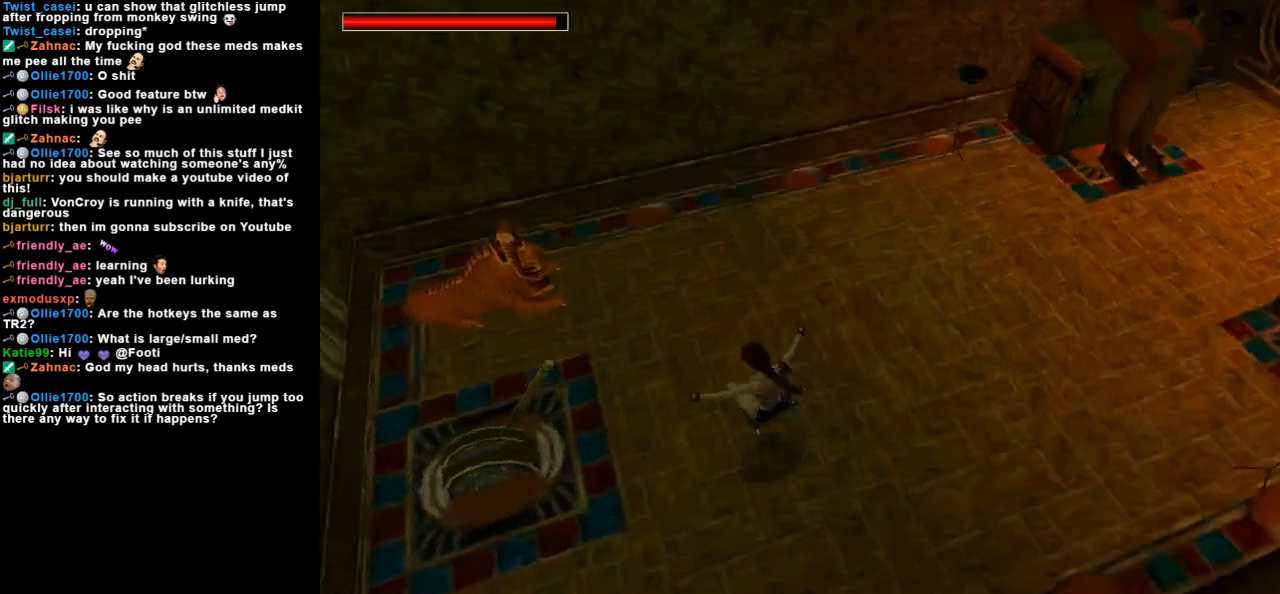
{"keys": ["left"], "events": [[167, "up", "up"]]}
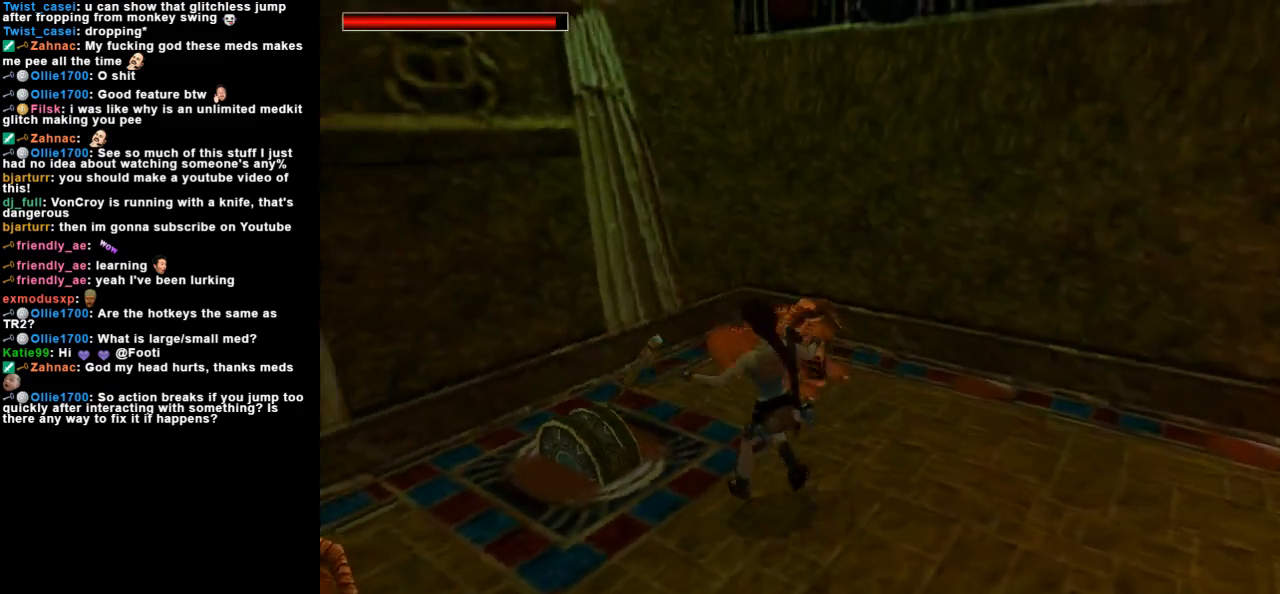
{"keys": ["action"], "events": [[167, "action", "down"], [200, "left", "up"]]}
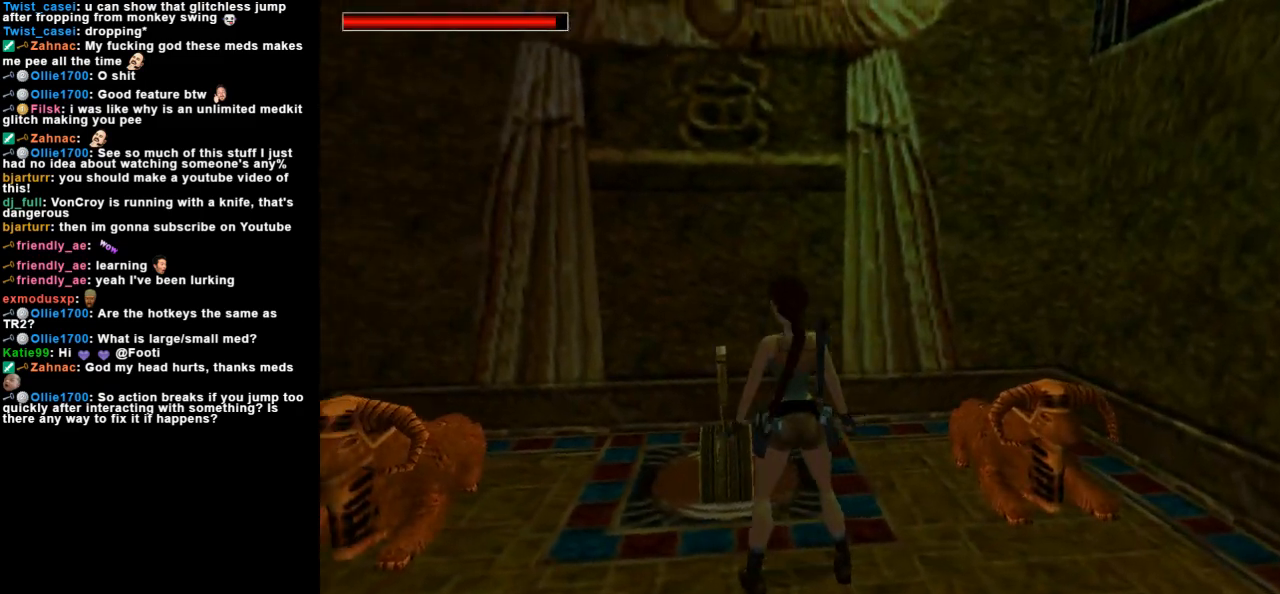
{"keys": ["action"], "events": []}
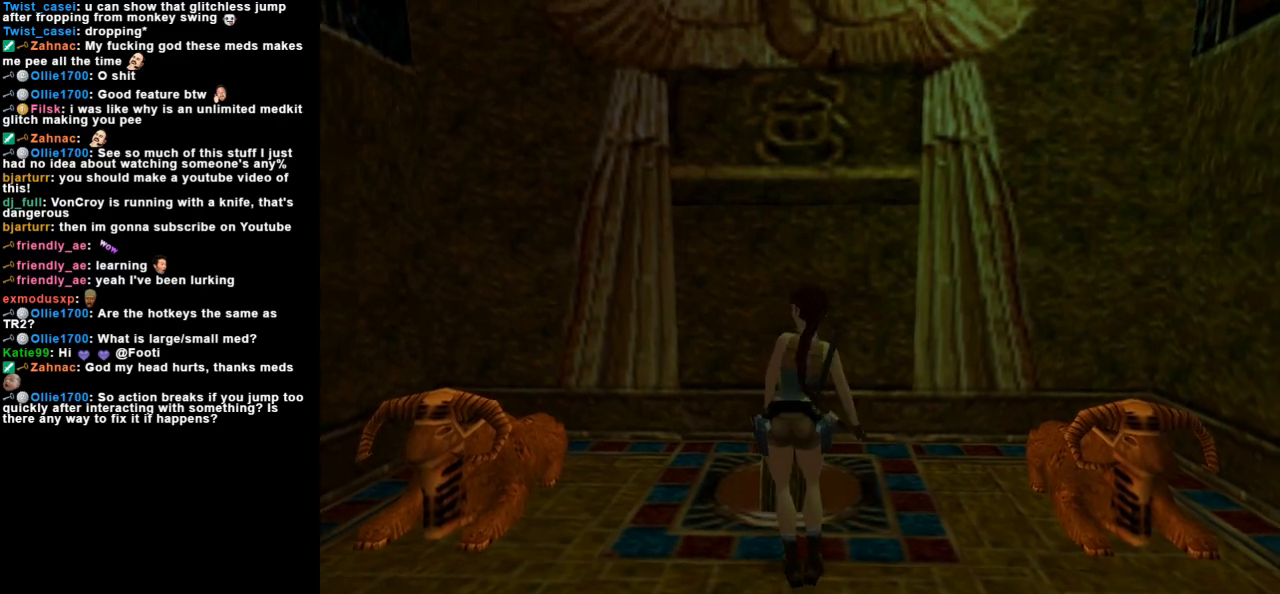
{"keys": [], "events": [[467, "action", "up"]]}
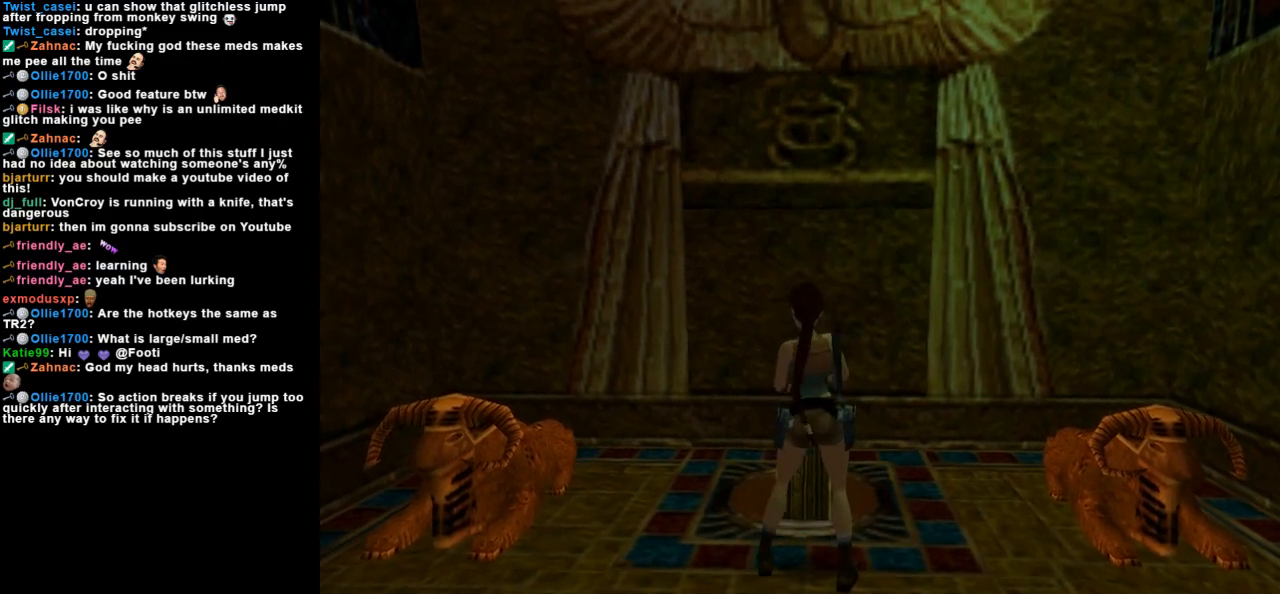
{"keys": [], "events": []}
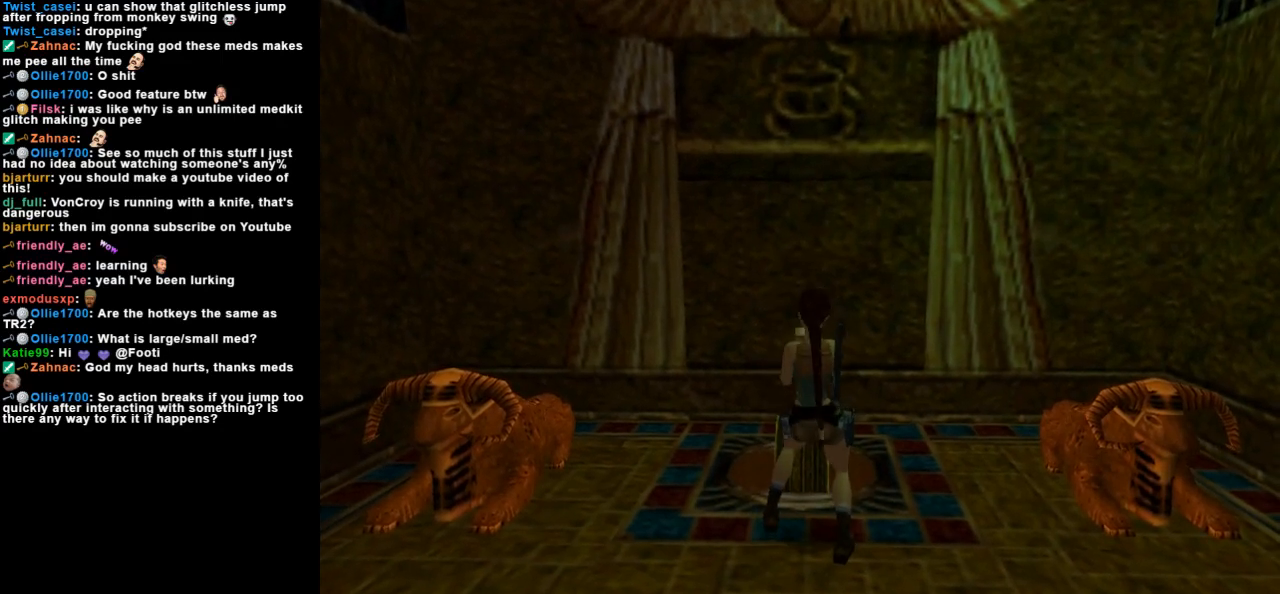
{"keys": [], "events": []}
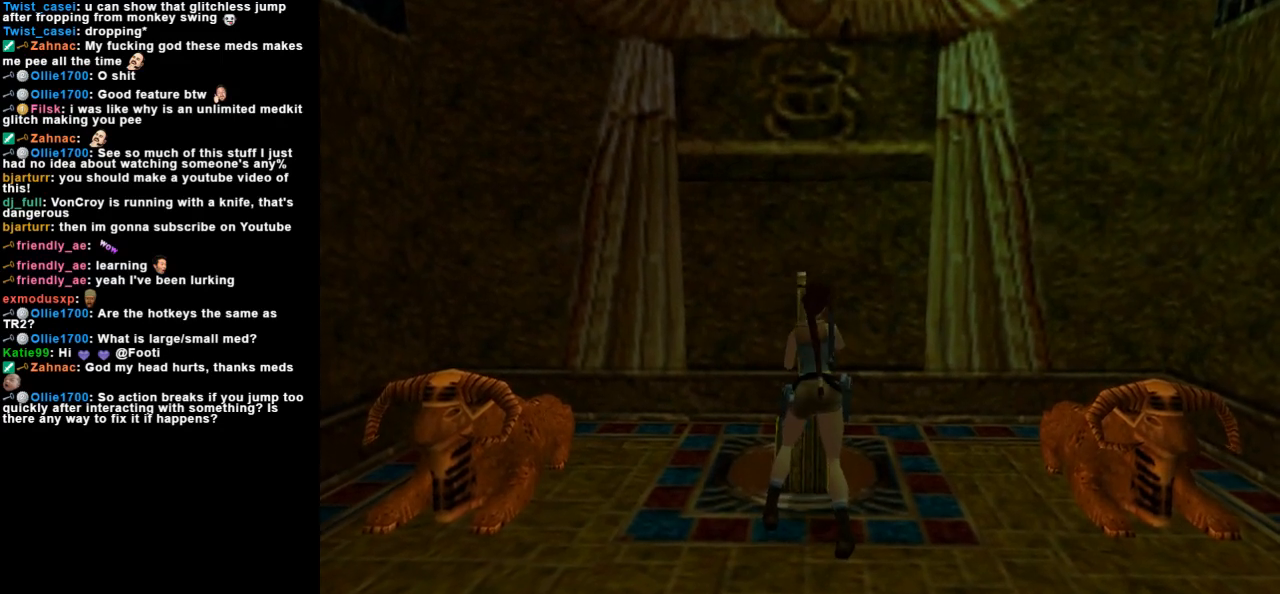
{"keys": [], "events": []}
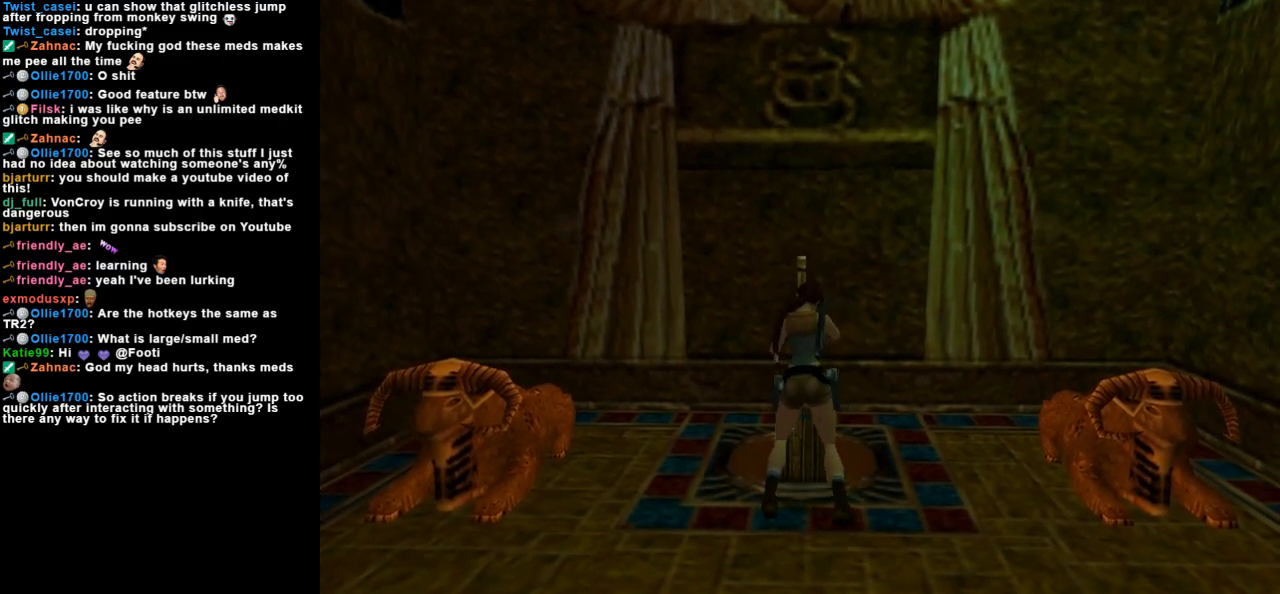
{"keys": [], "events": []}